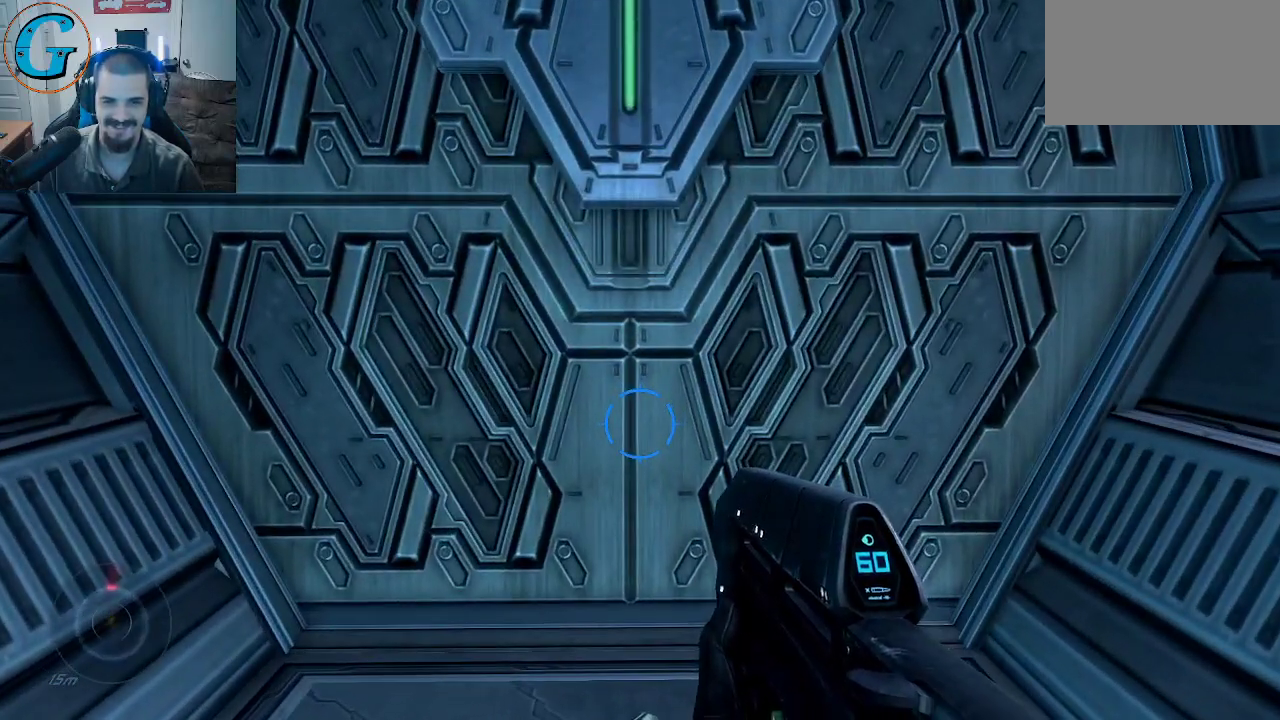
Gameplay with keyboard and mouse; each line is a JSON object with the keys and mouse buttons held at the frame after it. "events" lists presses ("down") and releases ("up") of "1", "2", "3", "4", "5", "a", "alt", "c", "caps_lock", "ctrl", "d", "e", "f", "g", "q", "r", "s", "shift", "space", "t", "tab", "v", "w", "x", "z", "mouse_left", "mouse_wheel" and "mouse_right" between this image and that frame as [ms after this image, input, new state], when the widget could be followed in between. "mouse_left", "mouse_wheel", "mouse_right" = the "left", "wheel", "right" buttons of the "mouse" list. No other keys are recorded. "wheel" means that the mouse wheel is clicked or scrolled. "mouse_move" is the direction in which the mouse moves at that frame (one of eight, or "still"), when it could be read.
{"keys": [], "mouse": [], "mouse_move": "still", "events": []}
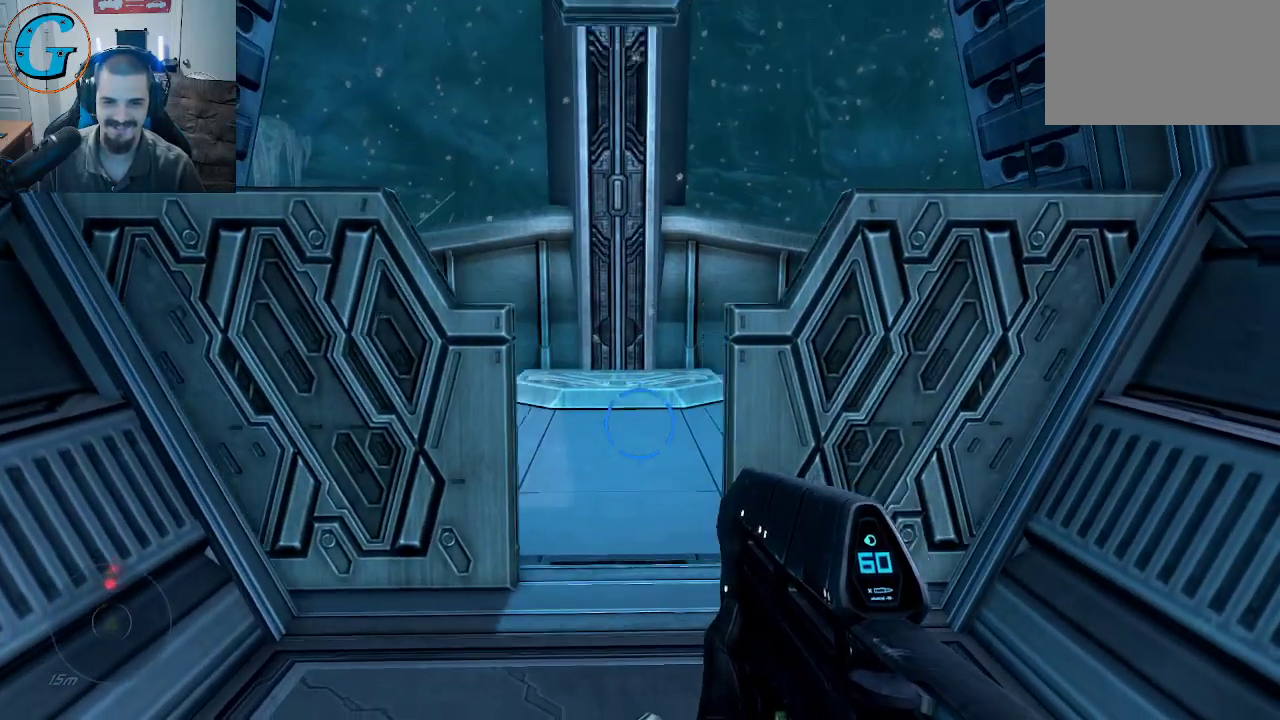
{"keys": ["w"], "mouse": [], "mouse_move": "left", "events": [[317, "w", "down"]]}
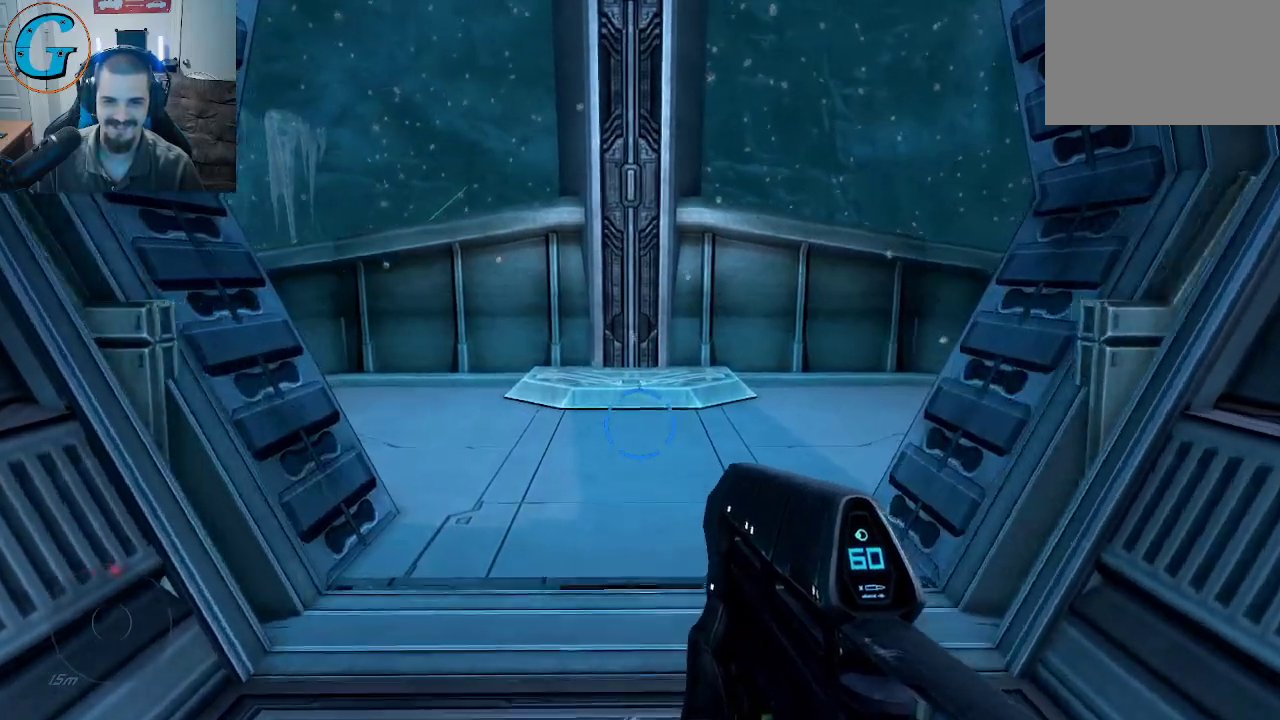
{"keys": ["d", "w"], "mouse": [], "mouse_move": "left", "events": [[417, "d", "down"]]}
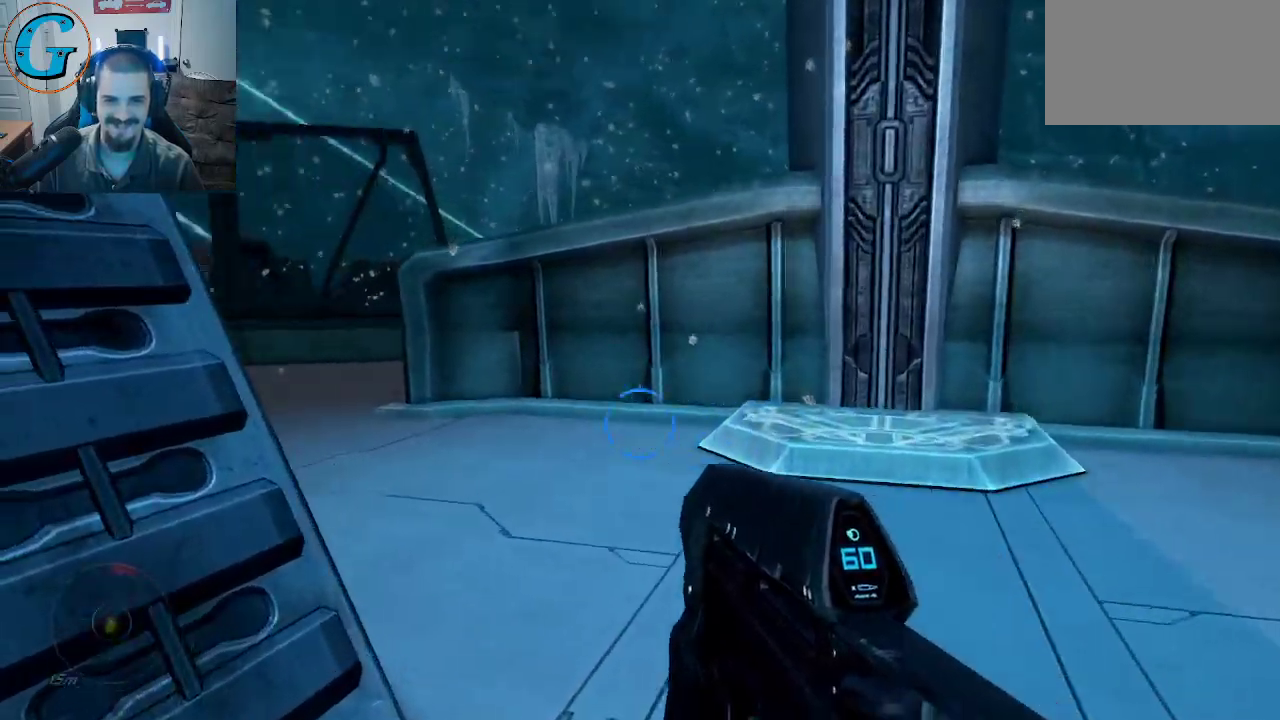
{"keys": ["w"], "mouse": [], "mouse_move": "still", "events": [[250, "d", "up"]]}
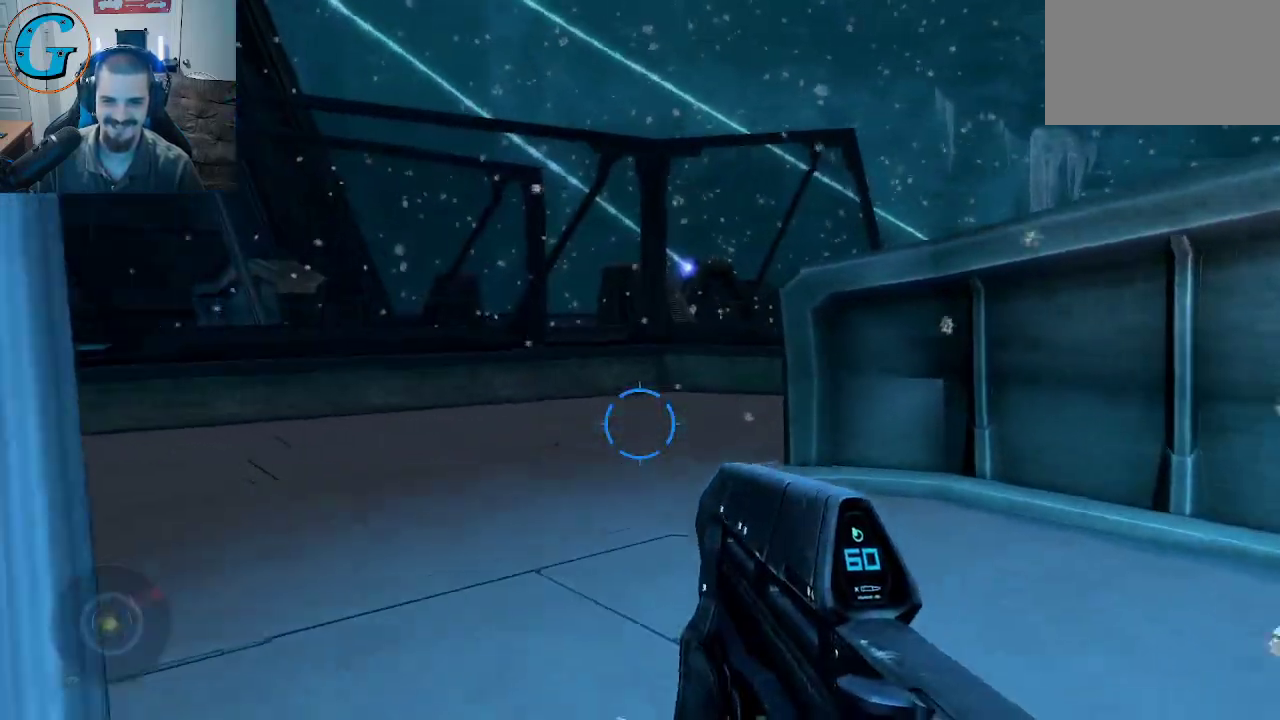
{"keys": ["a", "w"], "mouse": [], "mouse_move": "right", "events": [[267, "a", "down"]]}
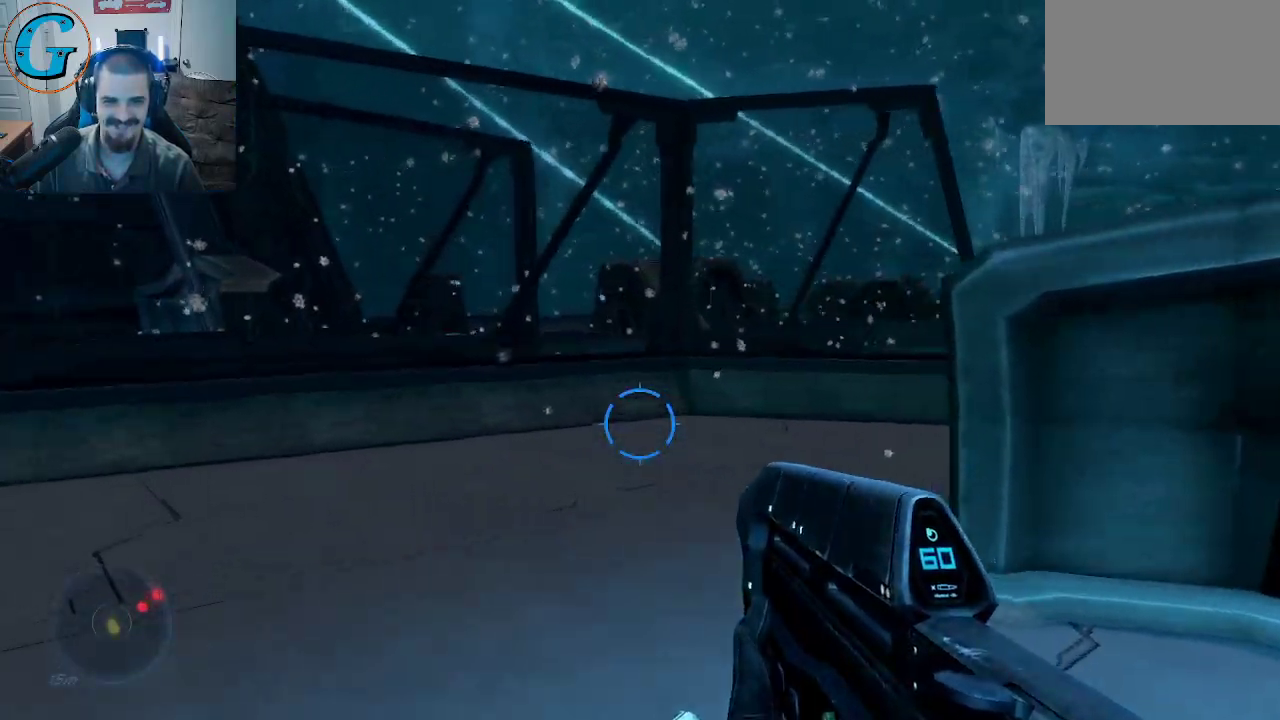
{"keys": ["a"], "mouse": [], "mouse_move": "still", "events": [[283, "w", "up"]]}
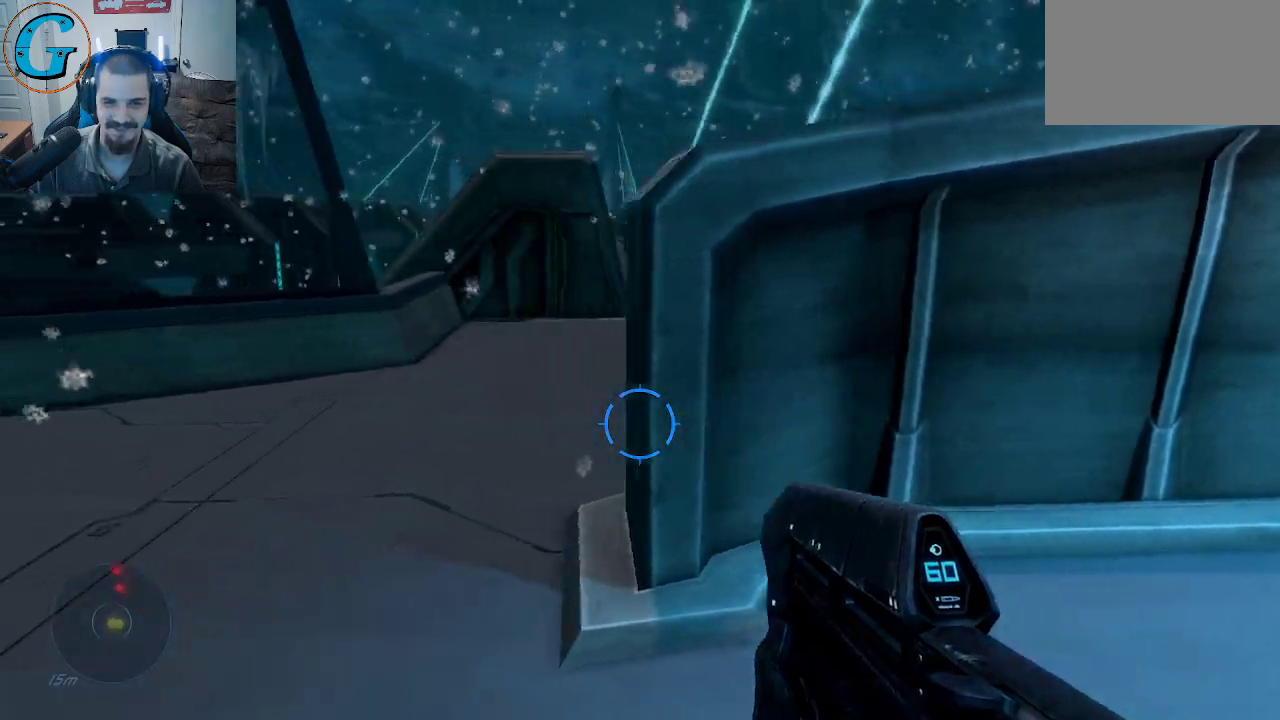
{"keys": ["a", "w"], "mouse": [], "mouse_move": "still", "events": [[67, "w", "down"]]}
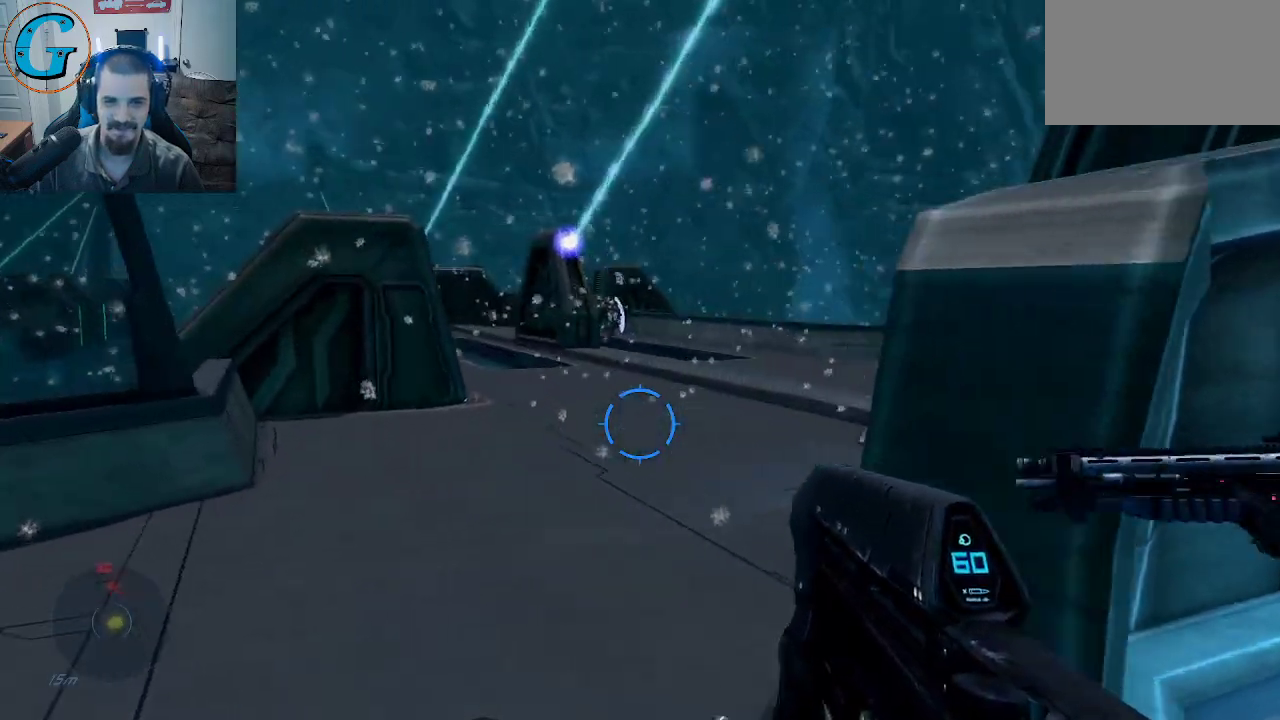
{"keys": ["a"], "mouse": [], "mouse_move": "still", "events": [[117, "w", "up"]]}
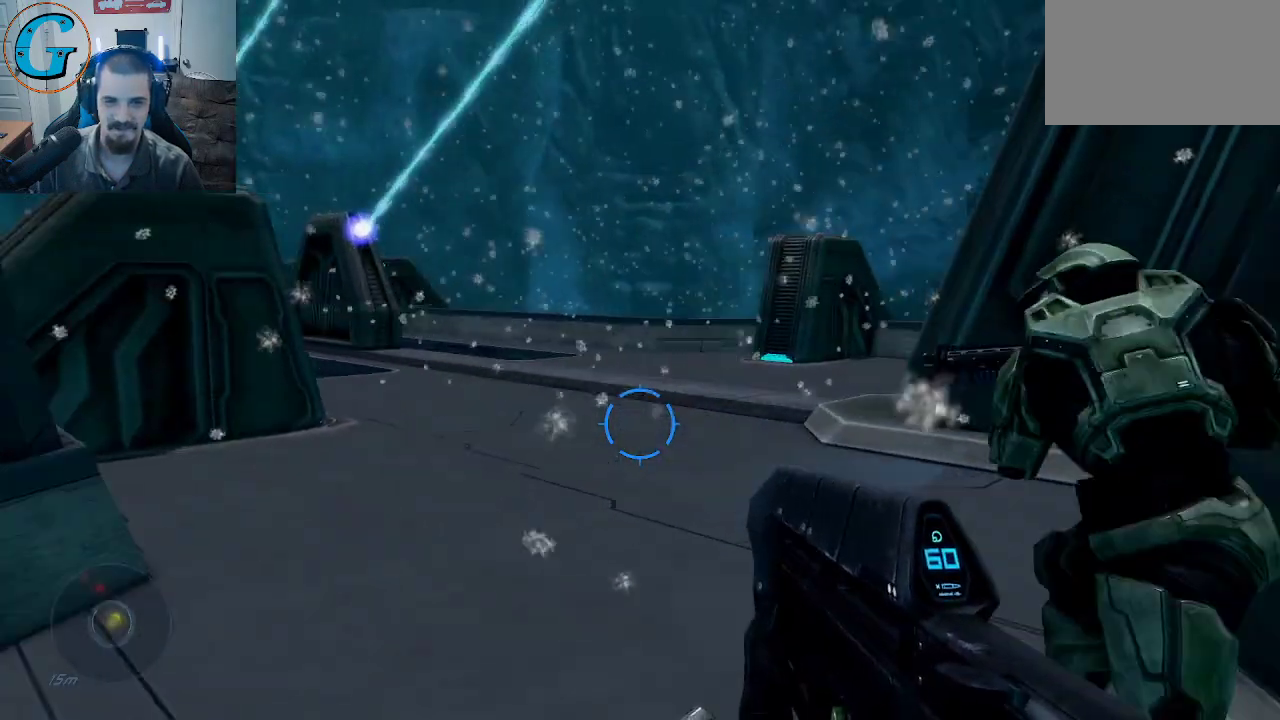
{"keys": ["d"], "mouse": [], "mouse_move": "left", "events": [[50, "w", "down"], [133, "a", "up"], [417, "d", "down"], [467, "w", "up"]]}
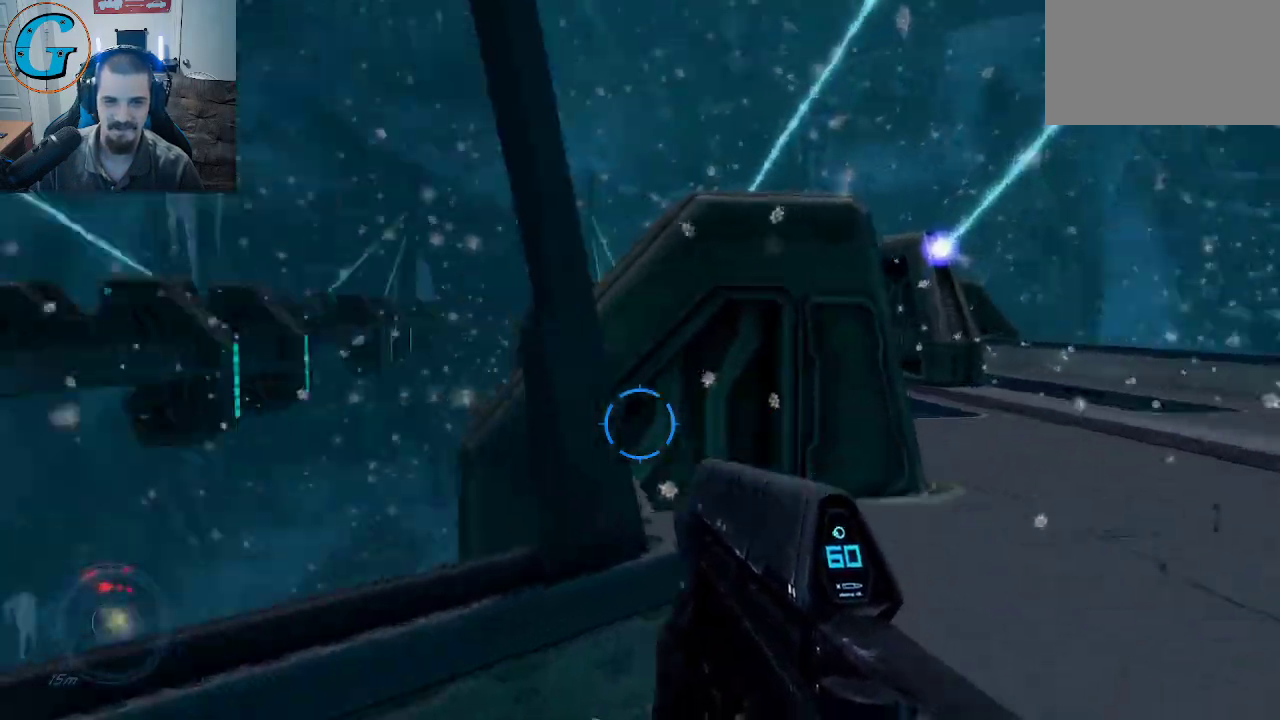
{"keys": ["d"], "mouse": [], "mouse_move": "still", "events": []}
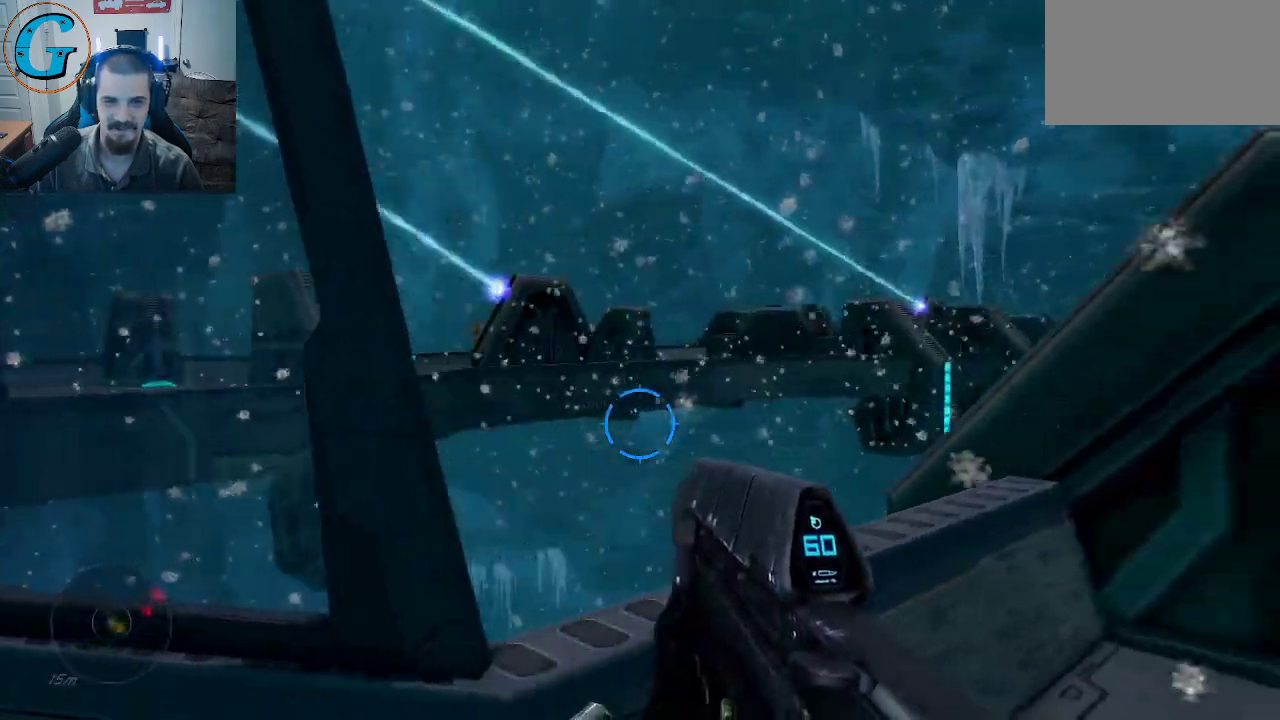
{"keys": ["d", "w"], "mouse": [], "mouse_move": "right", "events": [[400, "w", "down"]]}
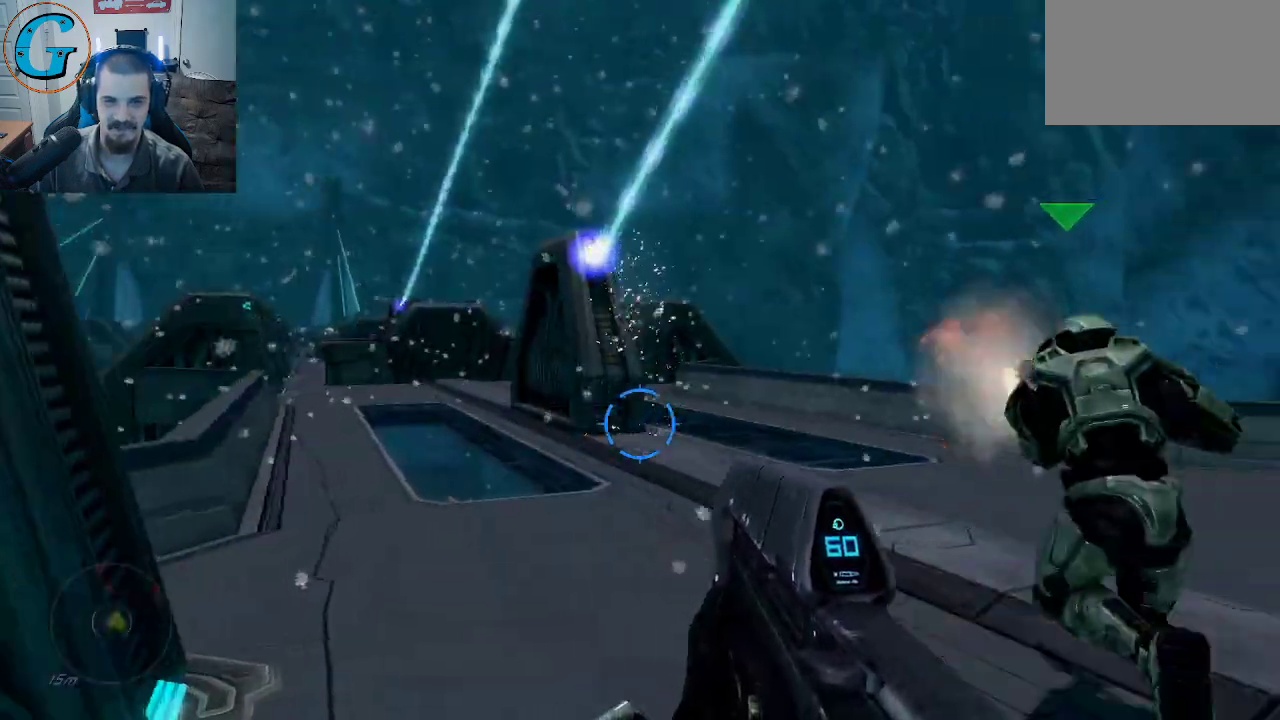
{"keys": ["shift", "w"], "mouse": [], "mouse_move": "still", "events": [[183, "d", "up"], [417, "shift", "down"]]}
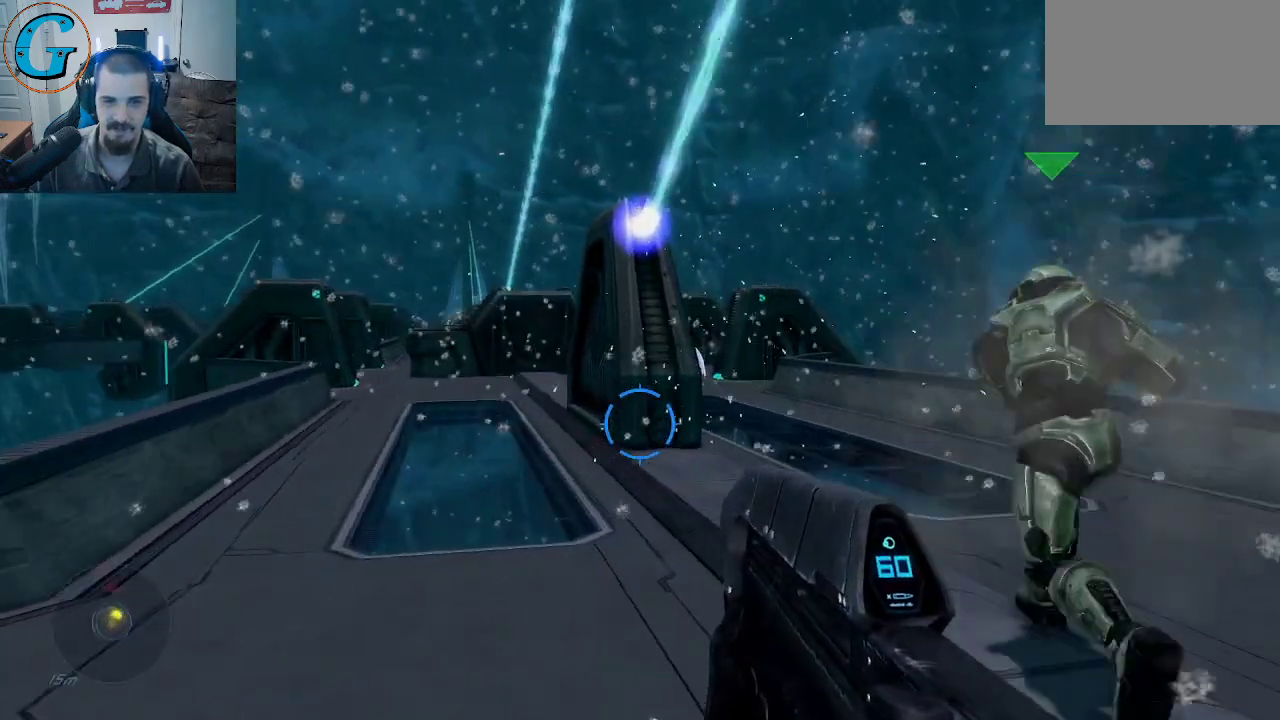
{"keys": ["d", "shift", "w"], "mouse": [], "mouse_move": "right", "events": [[383, "d", "down"]]}
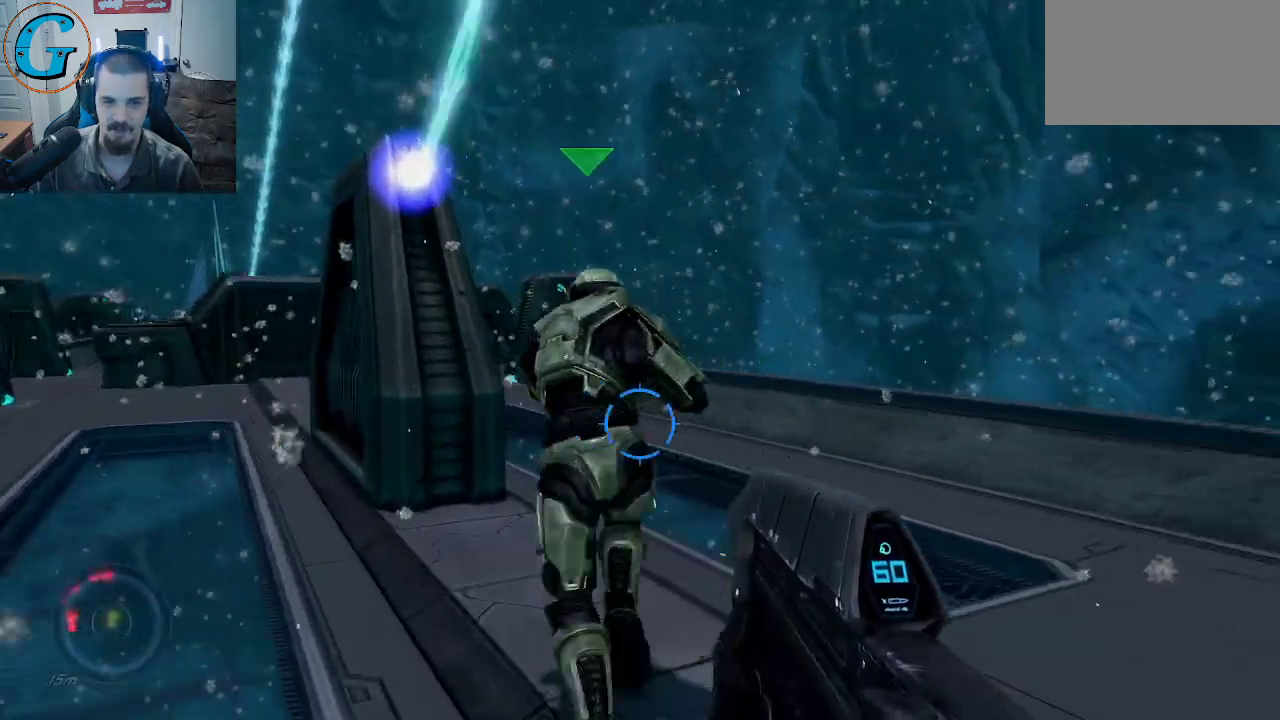
{"keys": ["d", "shift", "w"], "mouse": [], "mouse_move": "left", "events": []}
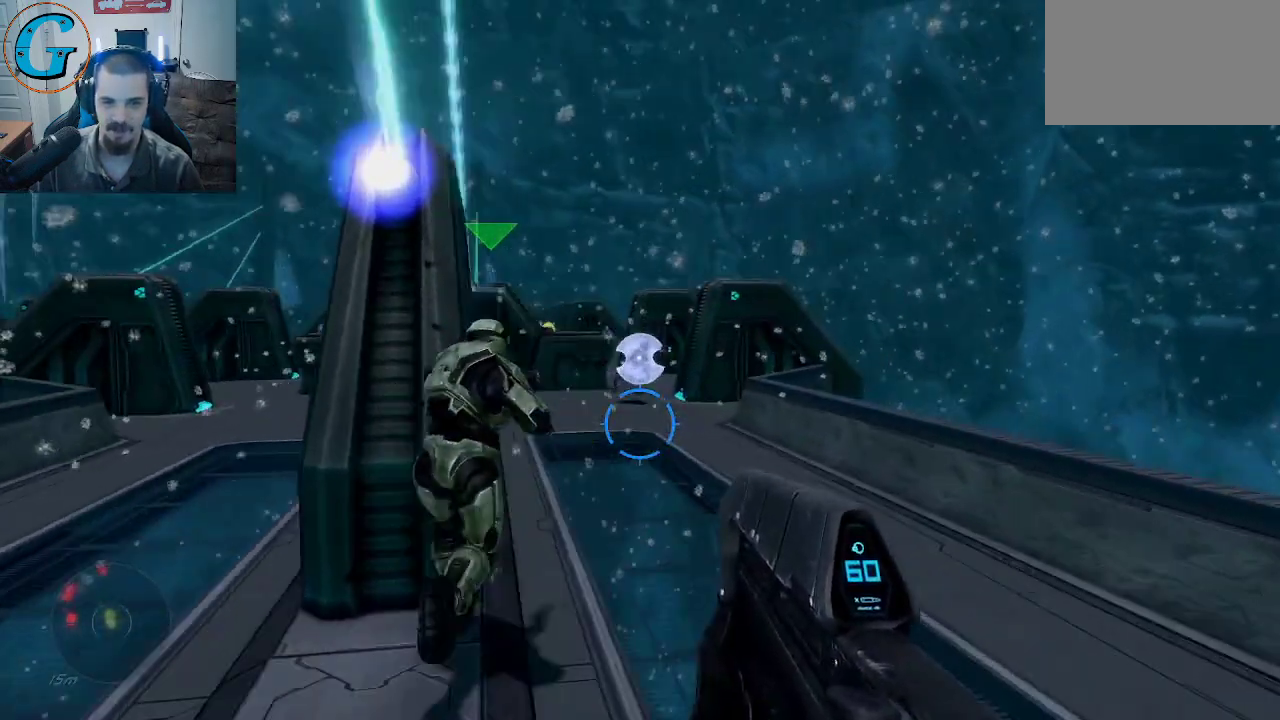
{"keys": ["shift", "w"], "mouse": [], "mouse_move": "still", "events": [[233, "d", "up"]]}
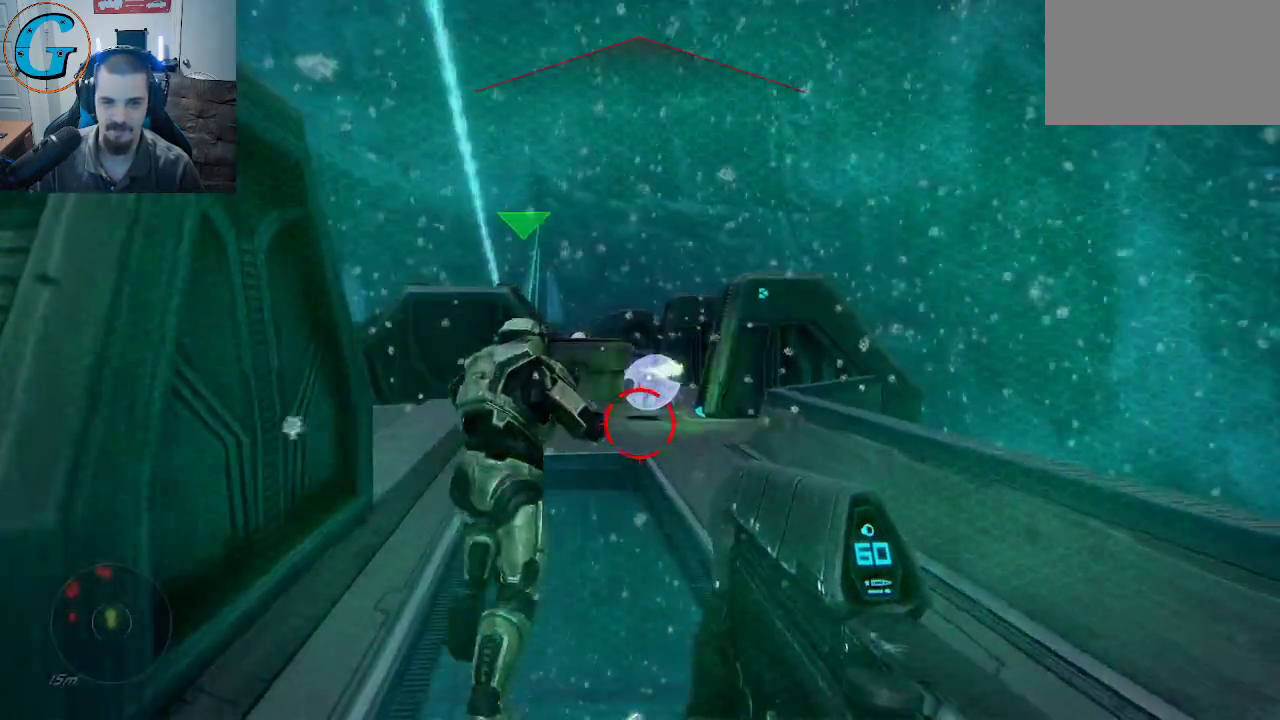
{"keys": ["a", "shift", "w"], "mouse": [], "mouse_move": "still", "events": [[67, "d", "down"], [150, "d", "up"], [200, "a", "down"]]}
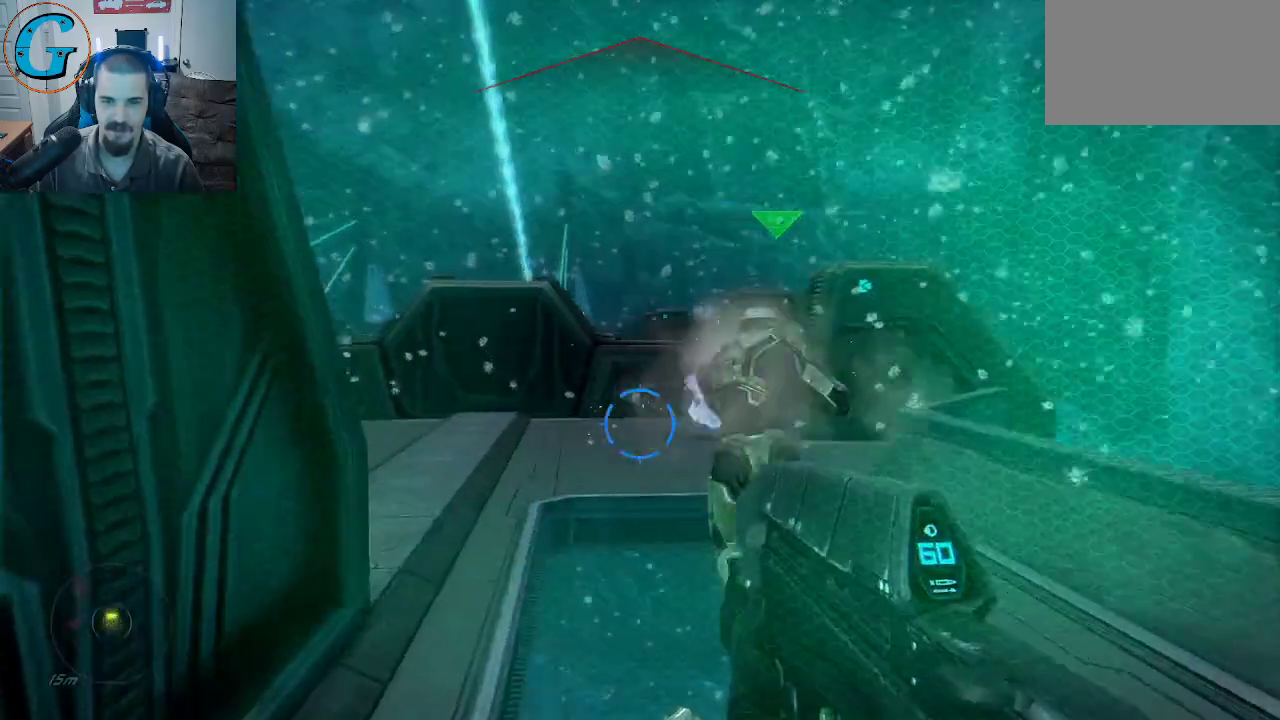
{"keys": ["w"], "mouse": [], "mouse_move": "still", "events": [[217, "a", "up"], [267, "shift", "up"]]}
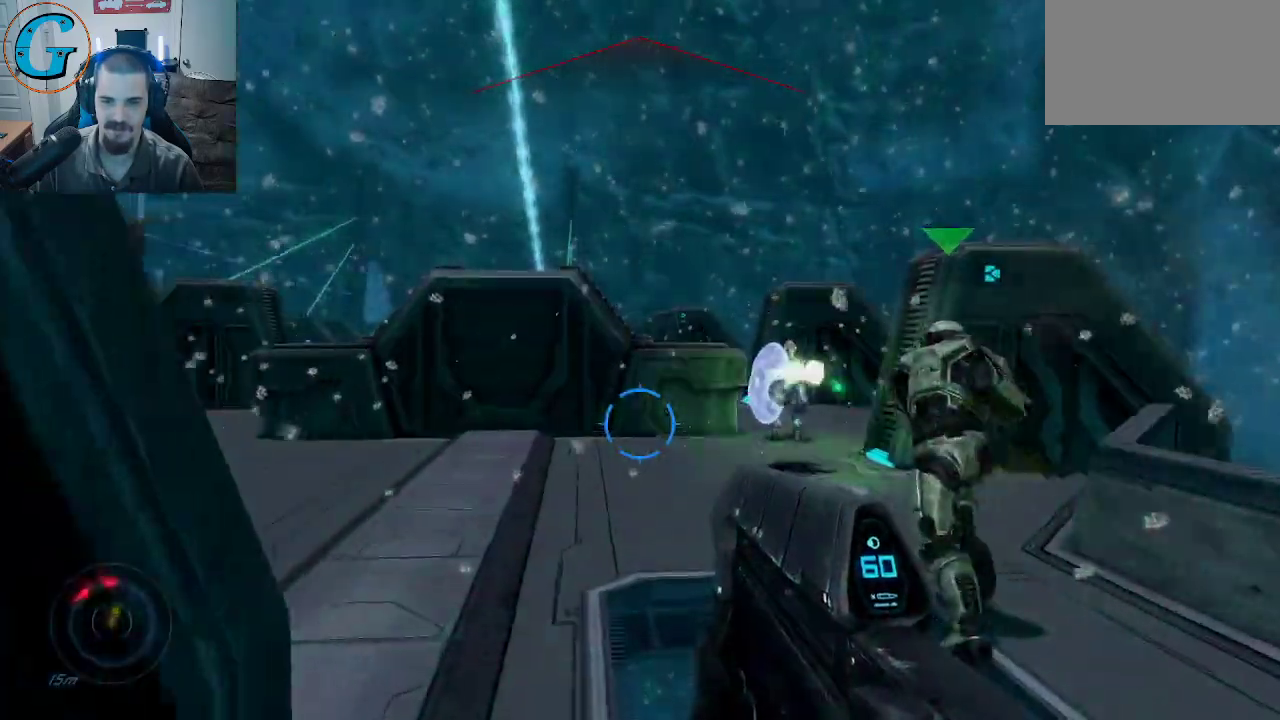
{"keys": ["a", "w"], "mouse": ["left"], "mouse_move": "right", "events": [[283, "a", "down"], [467, "mouse_left", "down"]]}
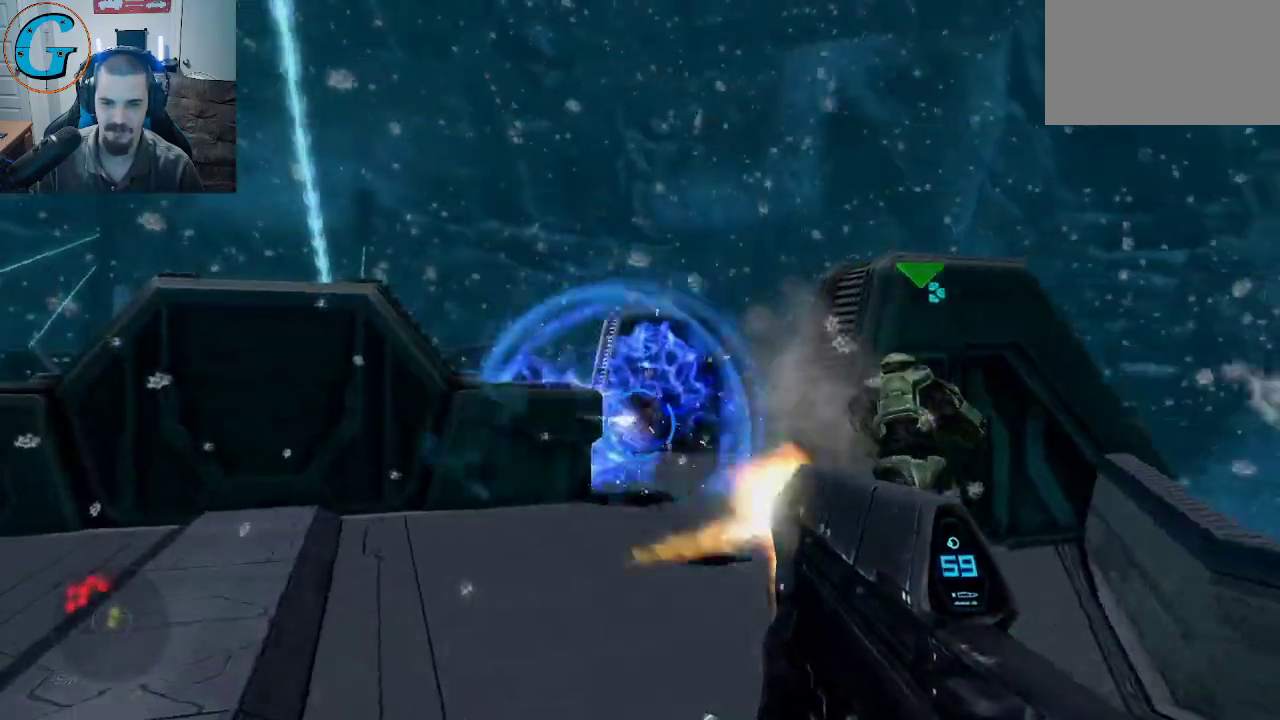
{"keys": ["a", "w"], "mouse": [], "mouse_move": "left", "events": [[200, "a", "up"], [250, "mouse_left", "up"], [383, "a", "down"]]}
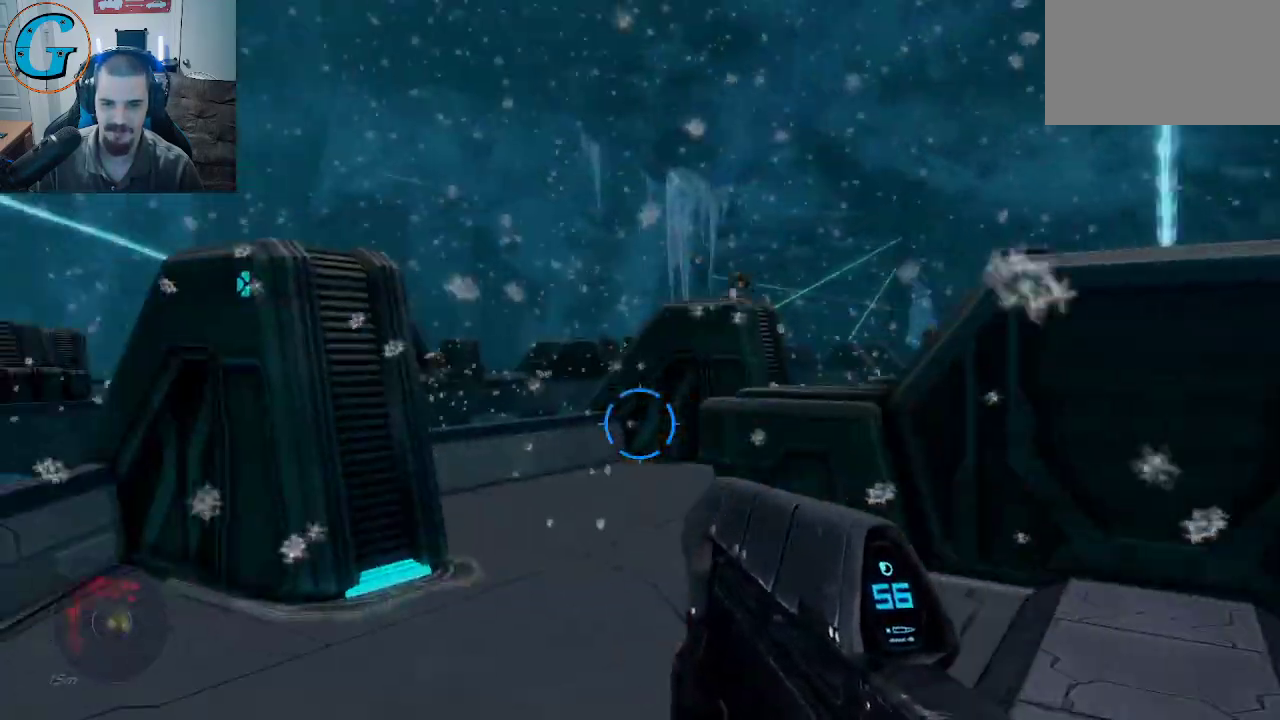
{"keys": ["w"], "mouse": [], "mouse_move": "right", "events": [[450, "a", "up"]]}
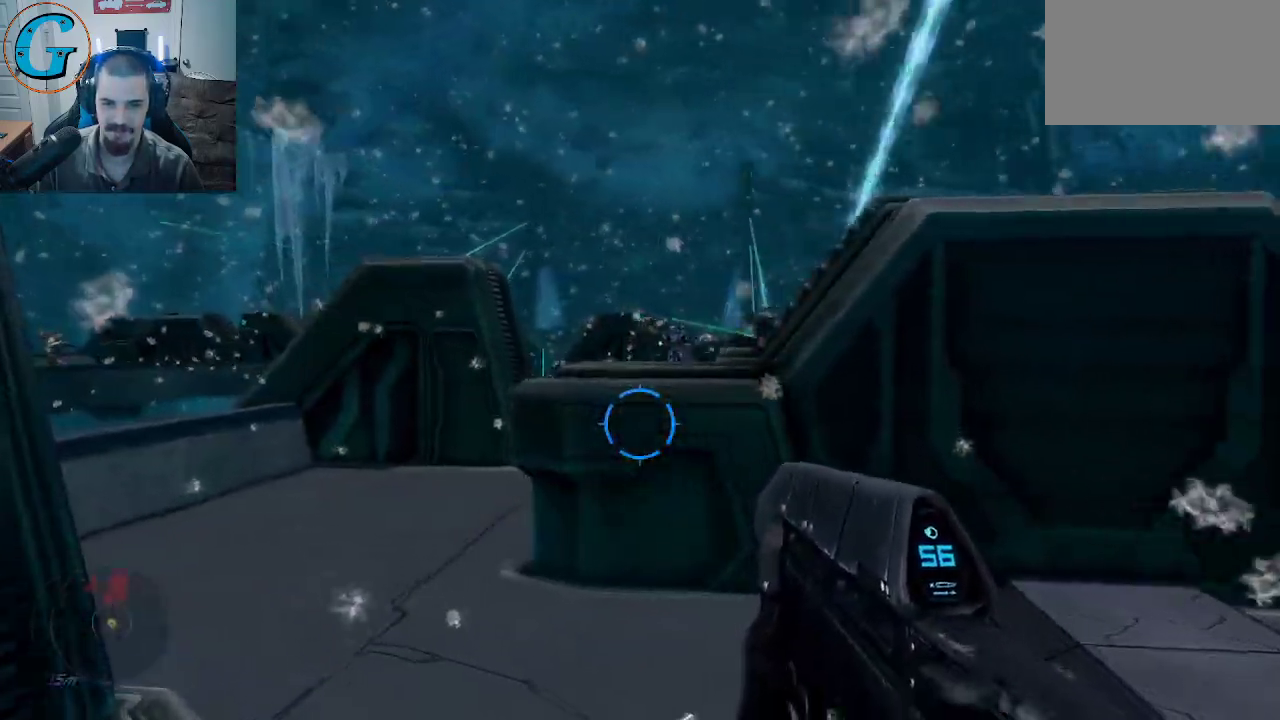
{"keys": ["w"], "mouse": [], "mouse_move": "down-left", "events": [[133, "space", "down"], [367, "space", "up"]]}
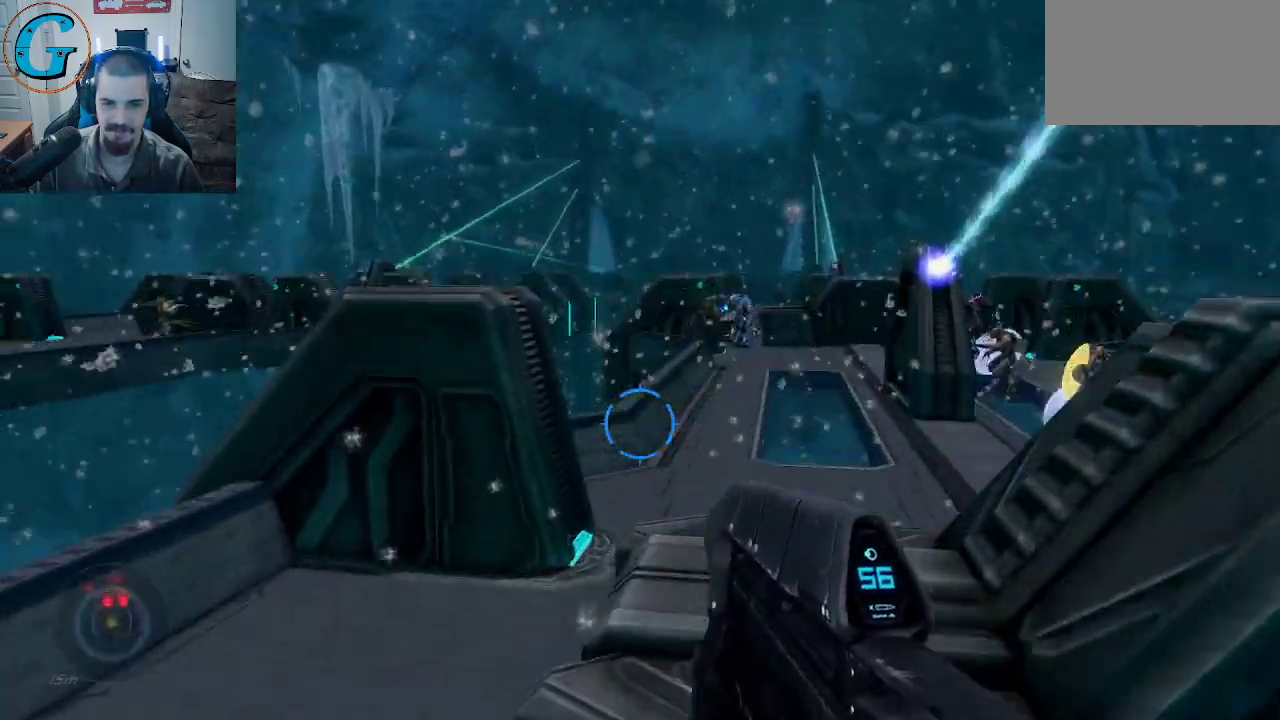
{"keys": ["w"], "mouse": [], "mouse_move": "still", "events": []}
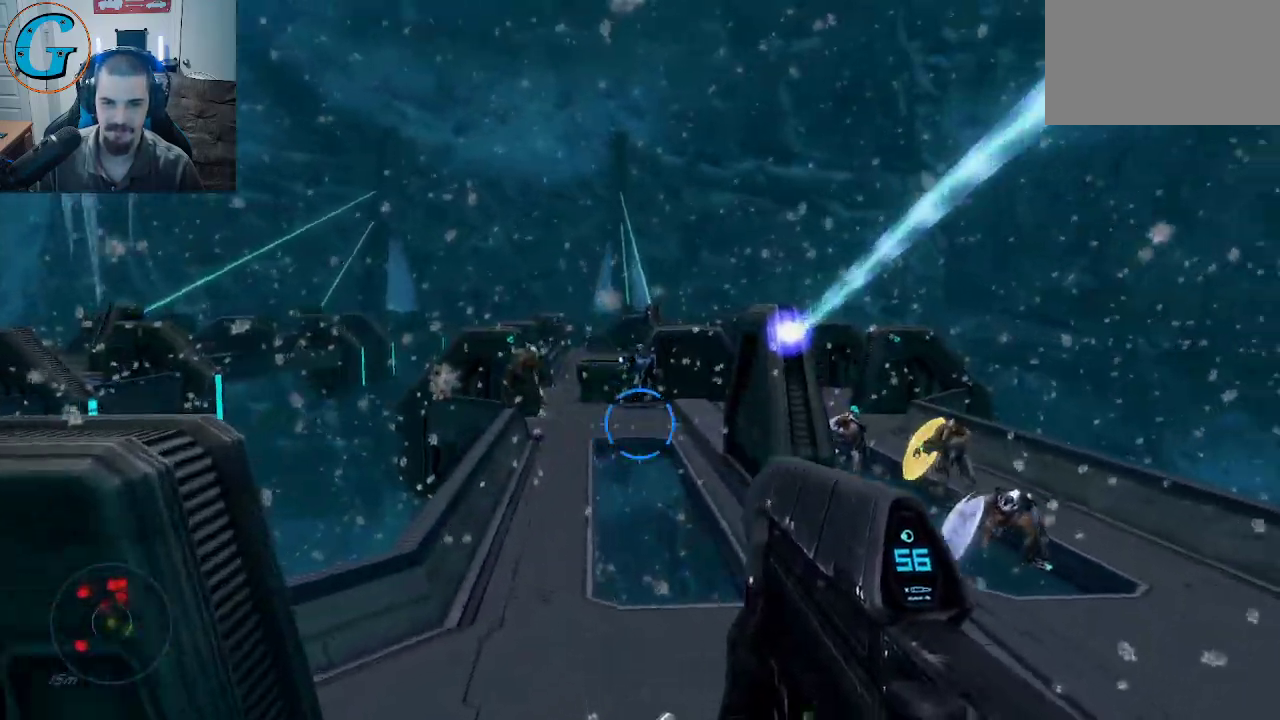
{"keys": ["s"], "mouse": [], "mouse_move": "up", "events": [[117, "w", "up"], [350, "f", "down"], [350, "mouse_left", "down"], [400, "a", "down"], [450, "mouse_left", "up"], [450, "s", "down"], [500, "a", "up"], [500, "f", "up"]]}
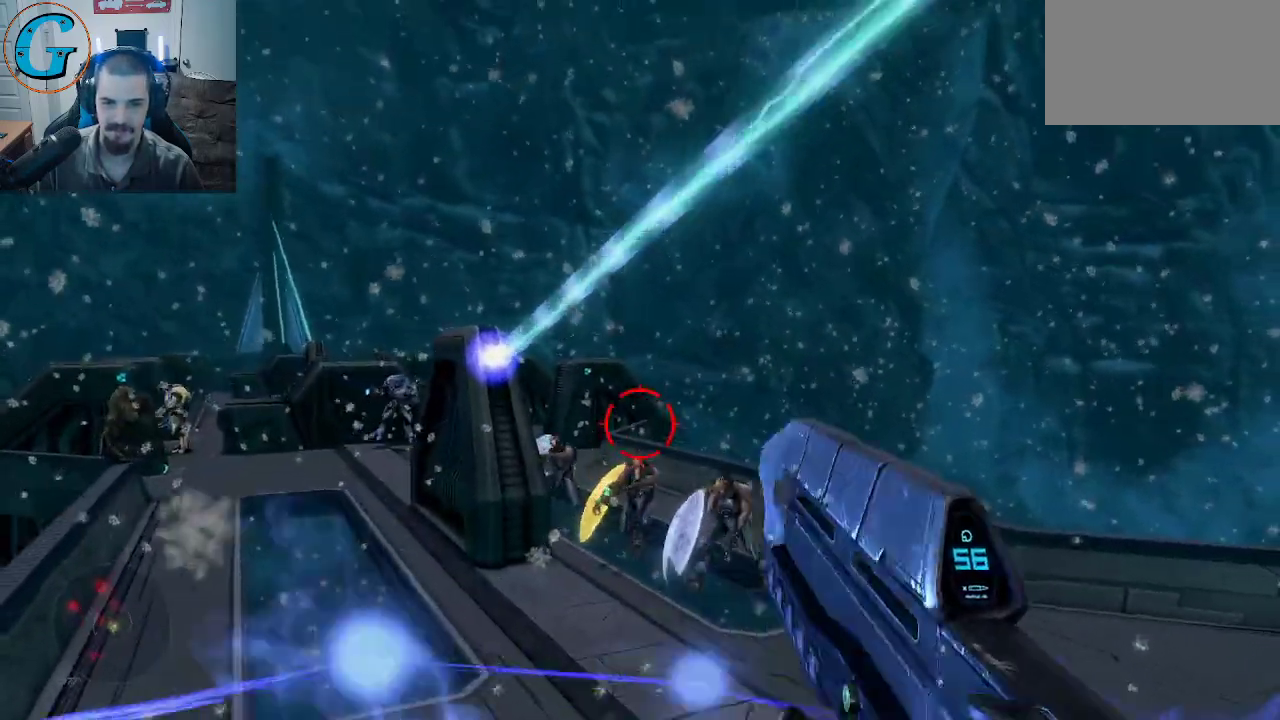
{"keys": ["d", "s"], "mouse": [], "mouse_move": "still", "events": [[367, "d", "down"]]}
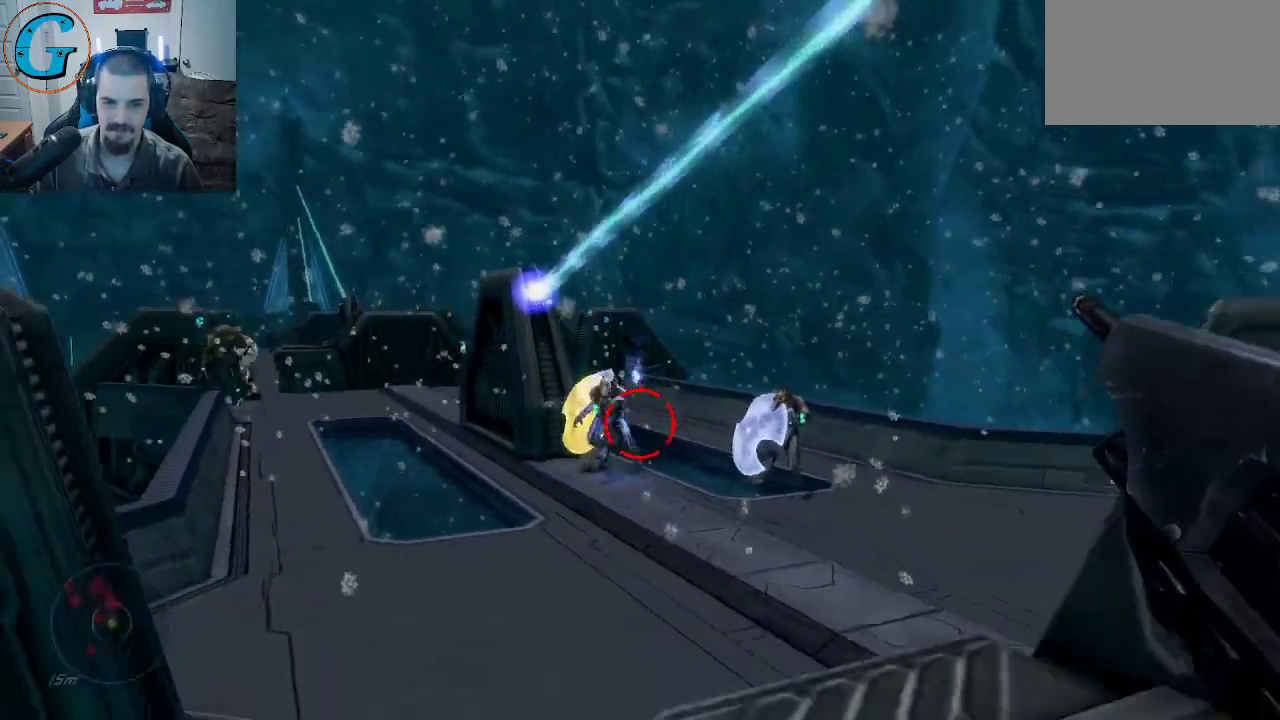
{"keys": ["d"], "mouse": [], "mouse_move": "left", "events": [[383, "s", "up"]]}
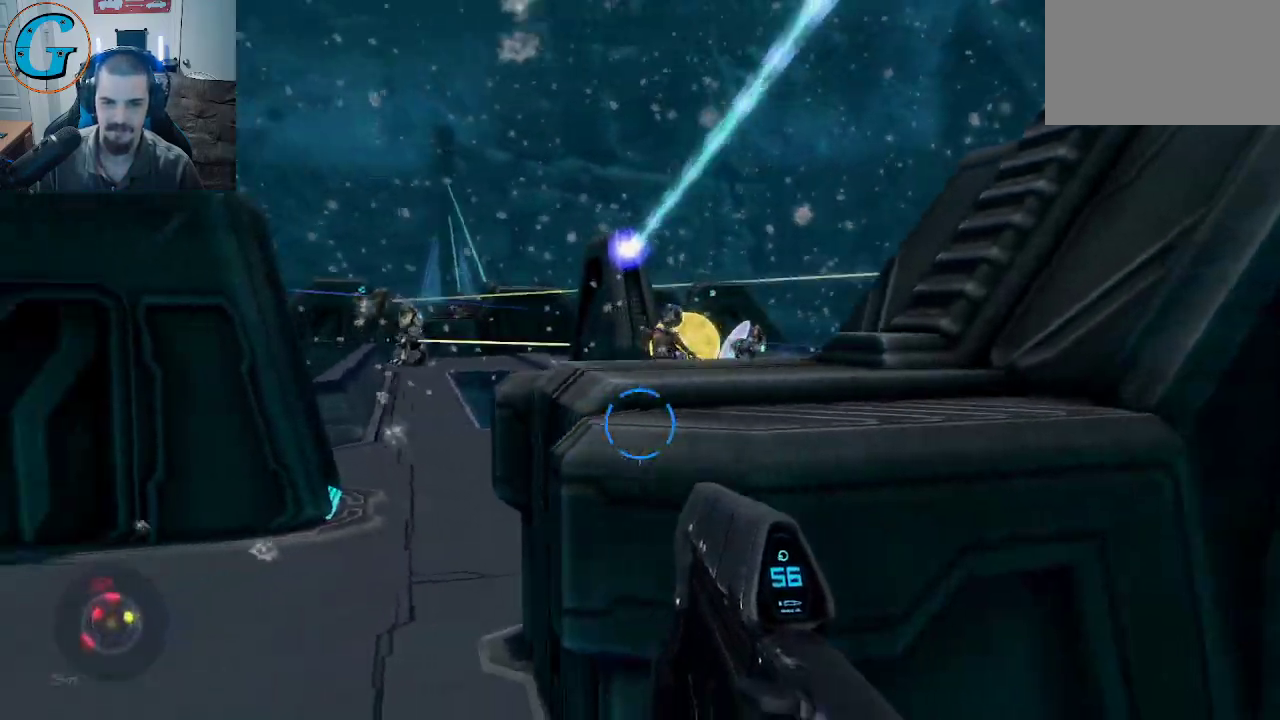
{"keys": ["d"], "mouse": [], "mouse_move": "left", "events": []}
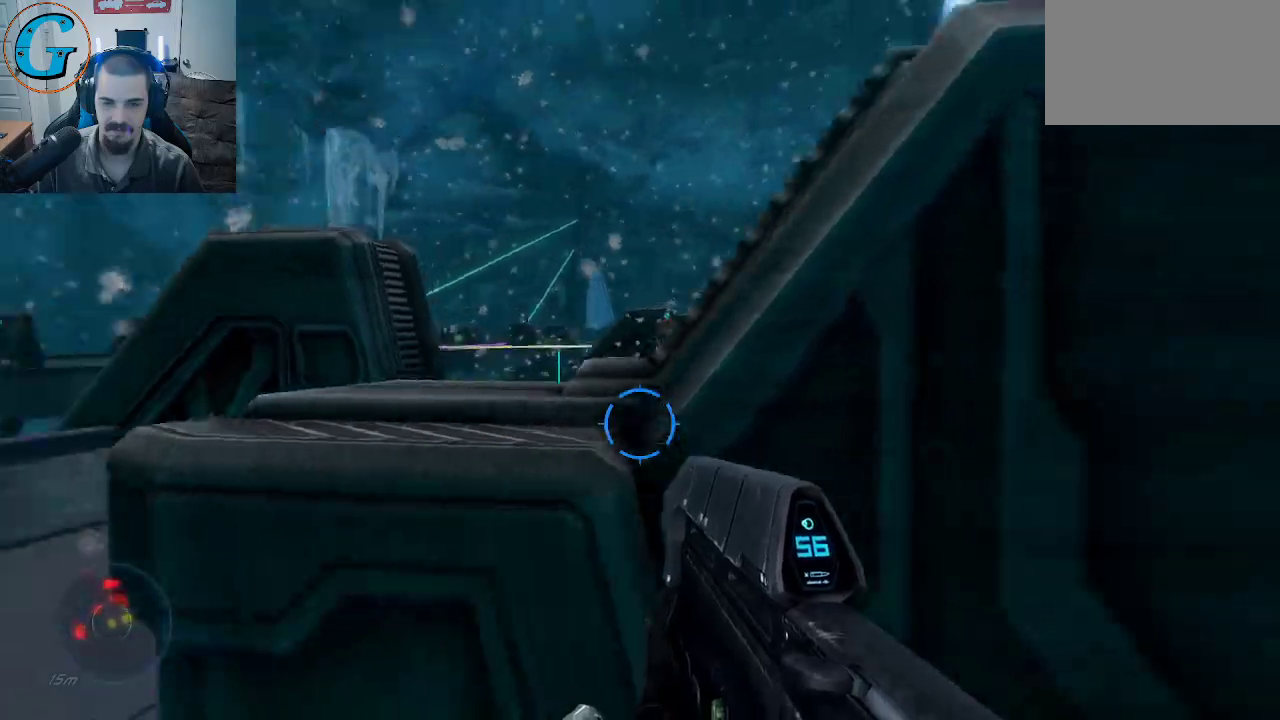
{"keys": [], "mouse": [], "mouse_move": "still", "events": [[50, "d", "up"], [100, "d", "down"], [233, "d", "up"]]}
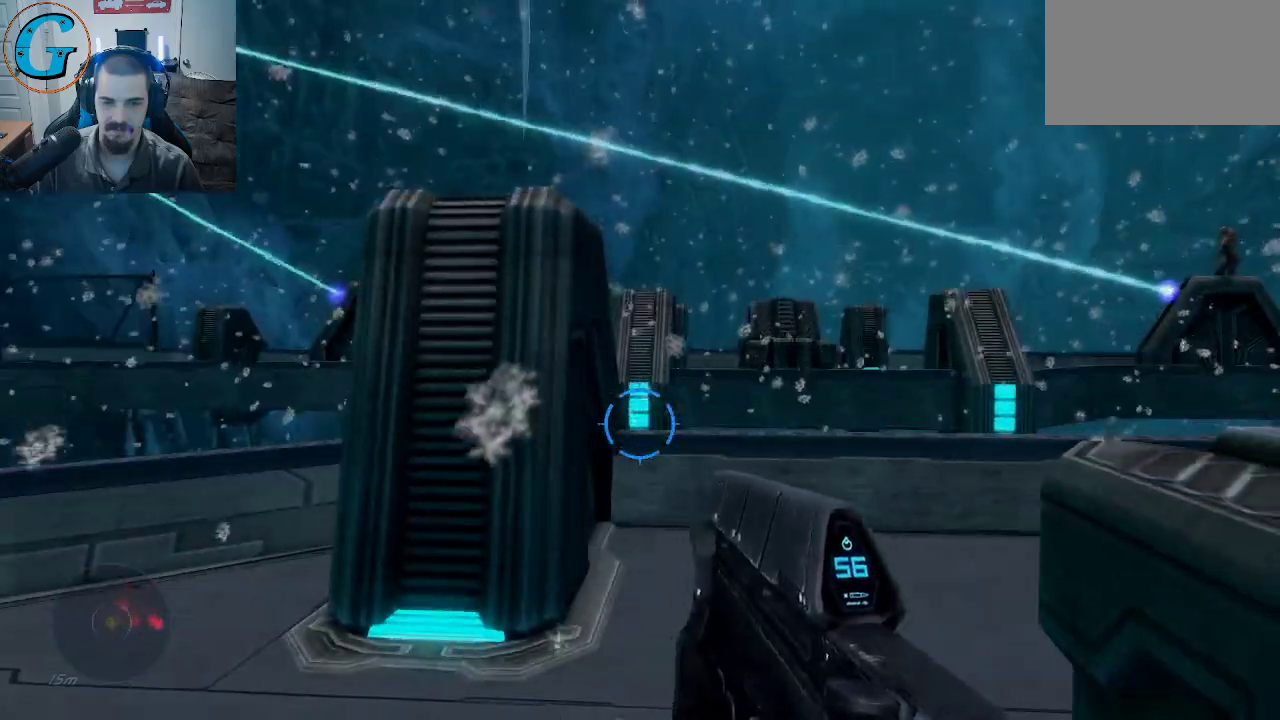
{"keys": [], "mouse": [], "mouse_move": "still", "events": []}
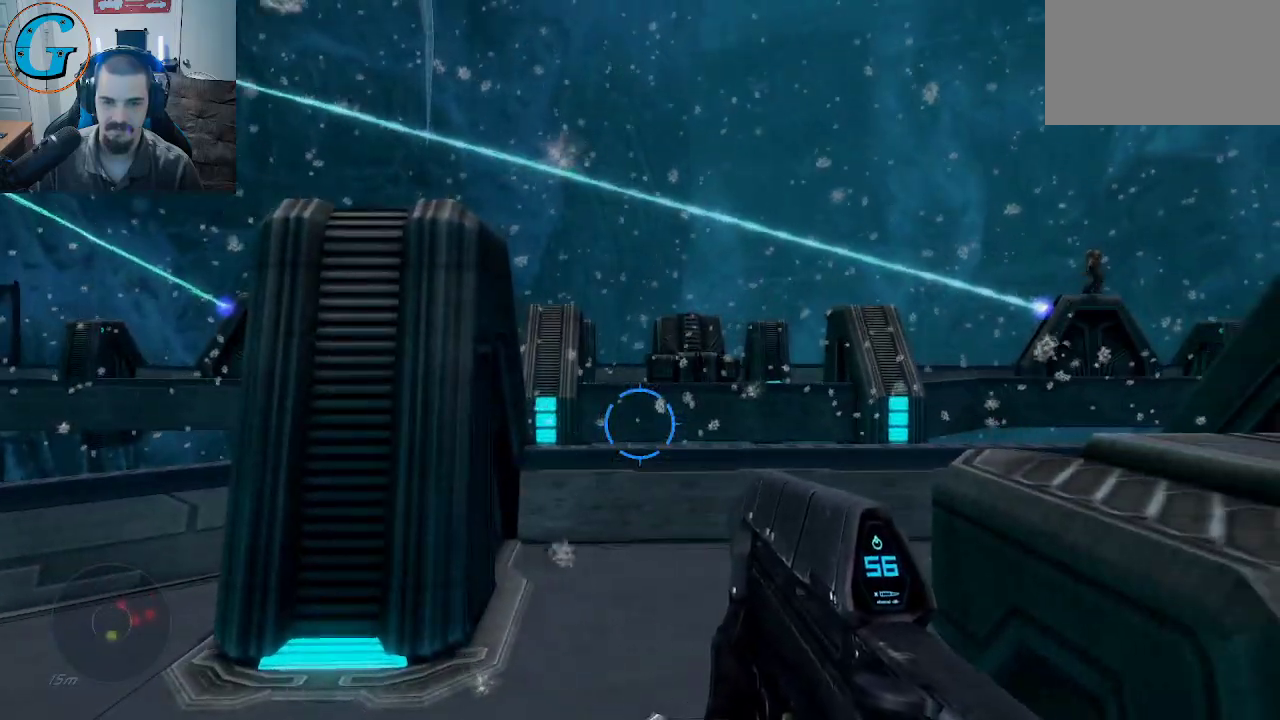
{"keys": ["a"], "mouse": [], "mouse_move": "right", "events": [[400, "a", "down"]]}
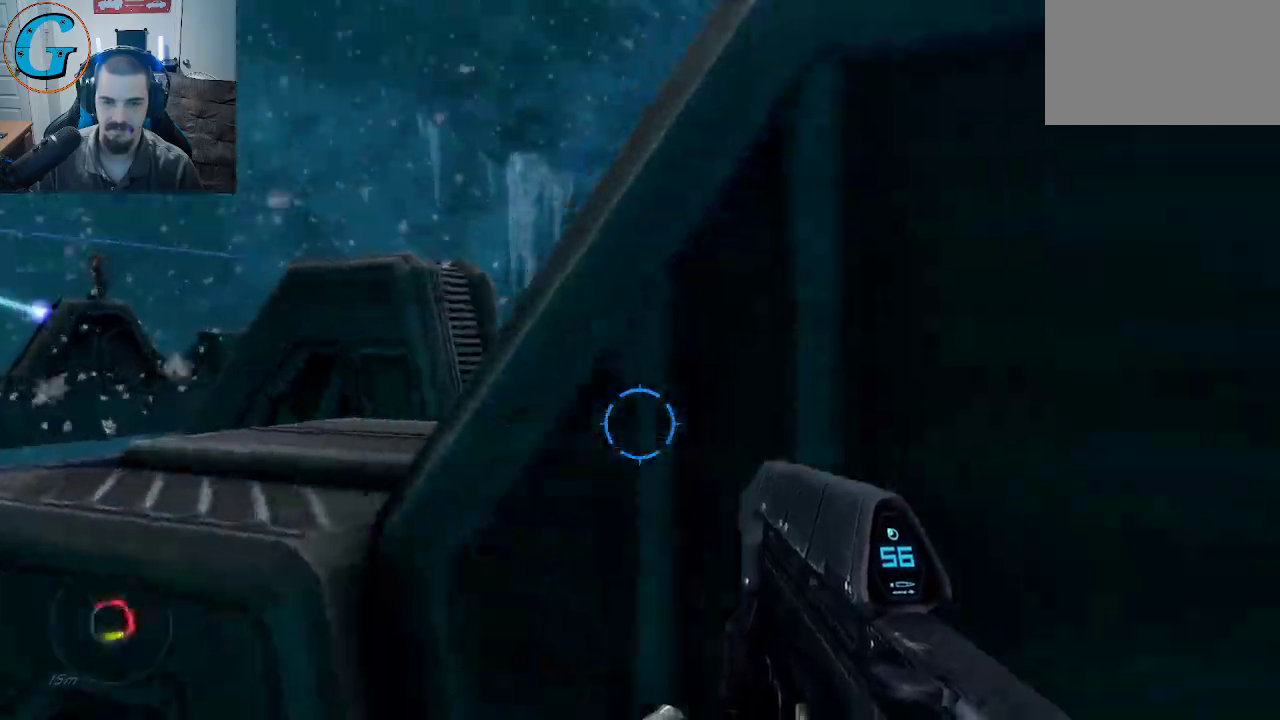
{"keys": ["a"], "mouse": [], "mouse_move": "right", "events": [[100, "w", "down"], [467, "w", "up"]]}